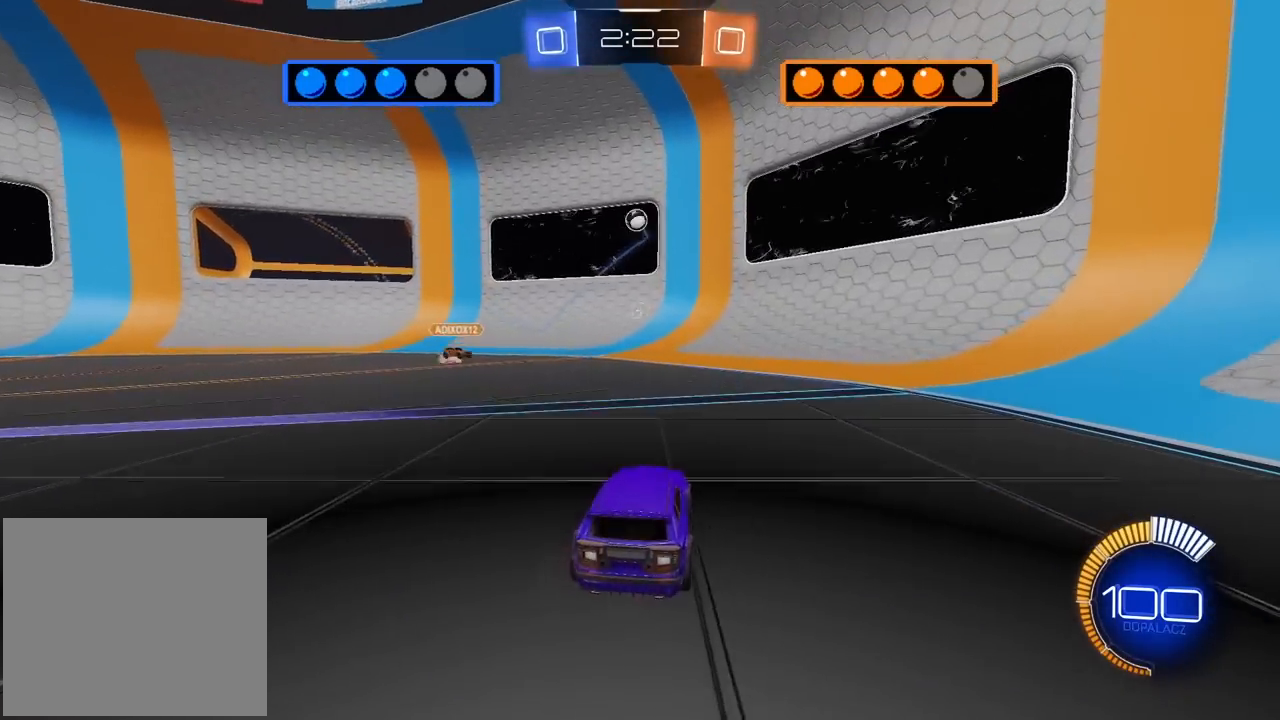
Gameplay with a controller (PlayStation layout); each line is a JSON object with the inputs held at the frame after it. "events" lists button and stick changes between this image and that frame as [ms after this image, input, new state], when the widget could be followed in between.
{"buttons": ["R2"], "left_stick": "left", "right_stick": "center", "events": [[50, "R2", "up"], [117, "left_stick", "left"], [300, "R2", "down"]]}
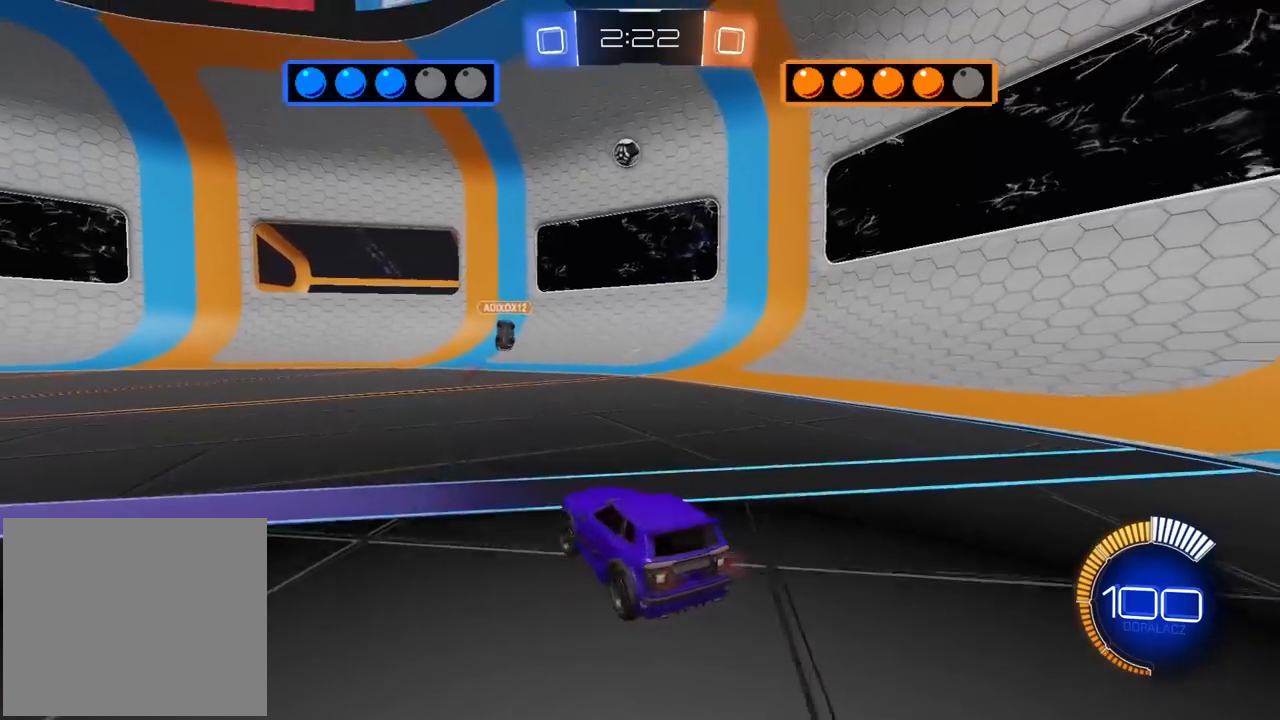
{"buttons": ["CROSS", "L2", "R1", "R2"], "left_stick": "up-right", "right_stick": "center", "events": [[17, "CROSS", "down"], [100, "left_stick", "down"], [167, "CROSS", "up"], [167, "left_stick", "center"], [183, "R1", "down"], [217, "CROSS", "down"], [250, "left_stick", "down-left"], [267, "L2", "down"], [467, "left_stick", "up-right"]]}
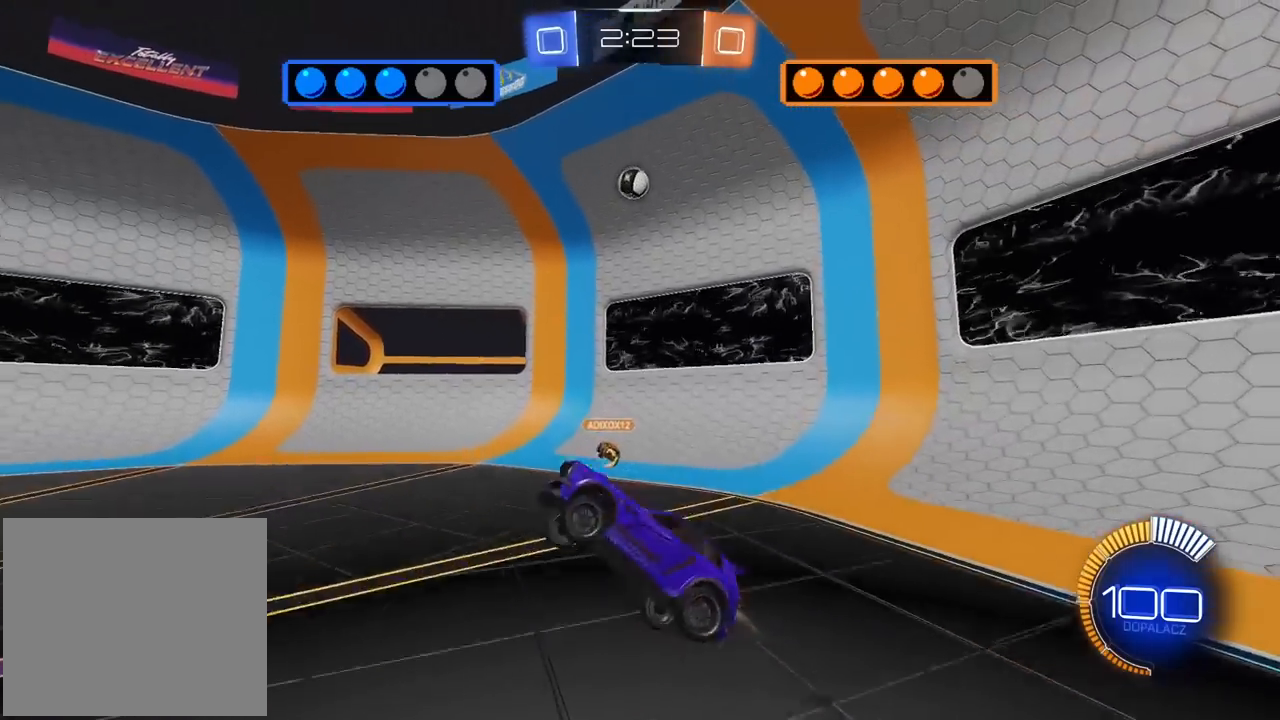
{"buttons": ["R1", "R2"], "left_stick": "center", "right_stick": "center", "events": [[100, "left_stick", "up-left"], [283, "R1", "up"], [300, "CROSS", "up"], [350, "left_stick", "center"], [433, "L2", "up"], [450, "R1", "down"]]}
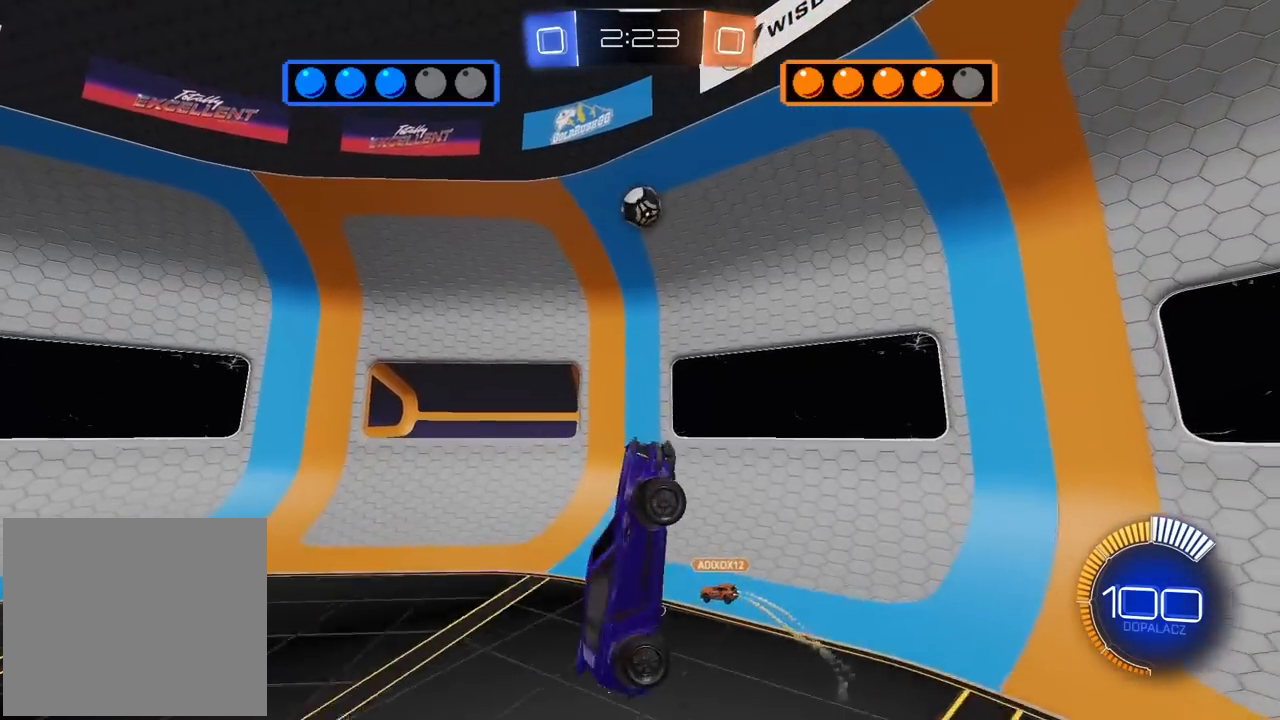
{"buttons": [], "left_stick": "center", "right_stick": "center", "events": [[50, "R1", "up"], [100, "R2", "up"], [167, "R2", "down"], [317, "R2", "up"], [417, "R1", "down"], [483, "R1", "up"]]}
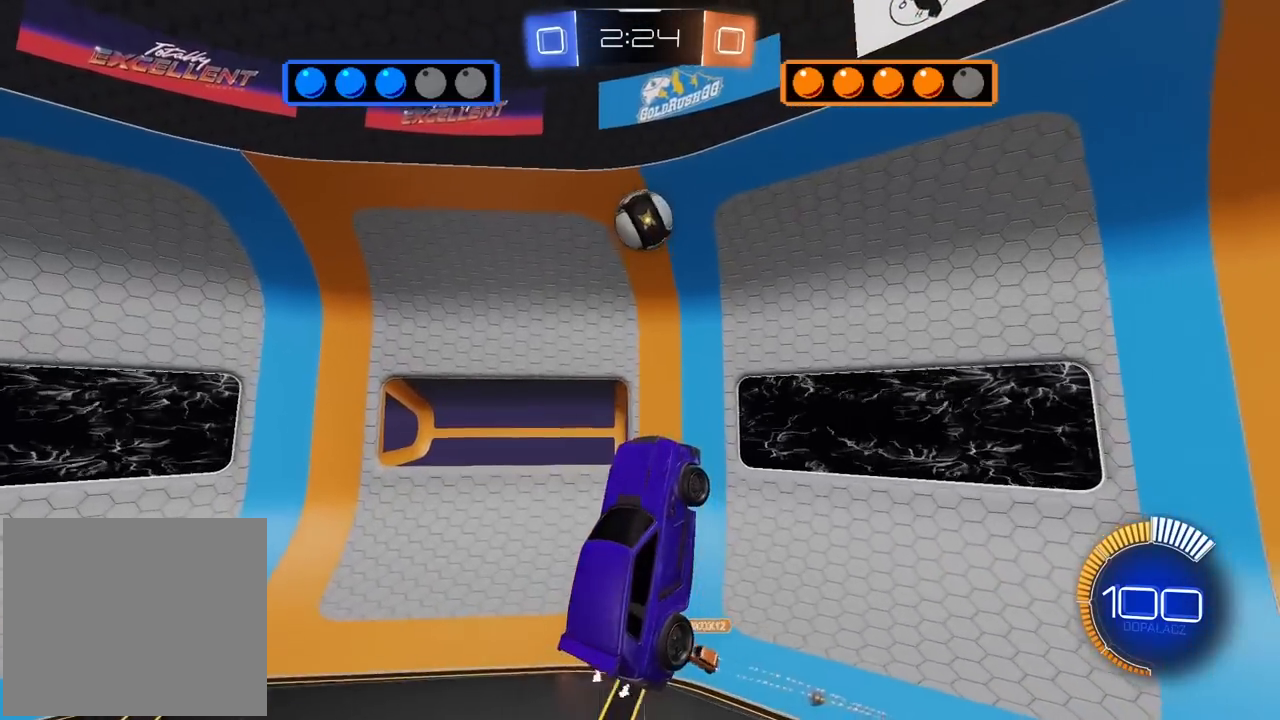
{"buttons": [], "left_stick": "up", "right_stick": "center", "events": [[83, "left_stick", "up"], [250, "left_stick", "center"], [467, "left_stick", "up"]]}
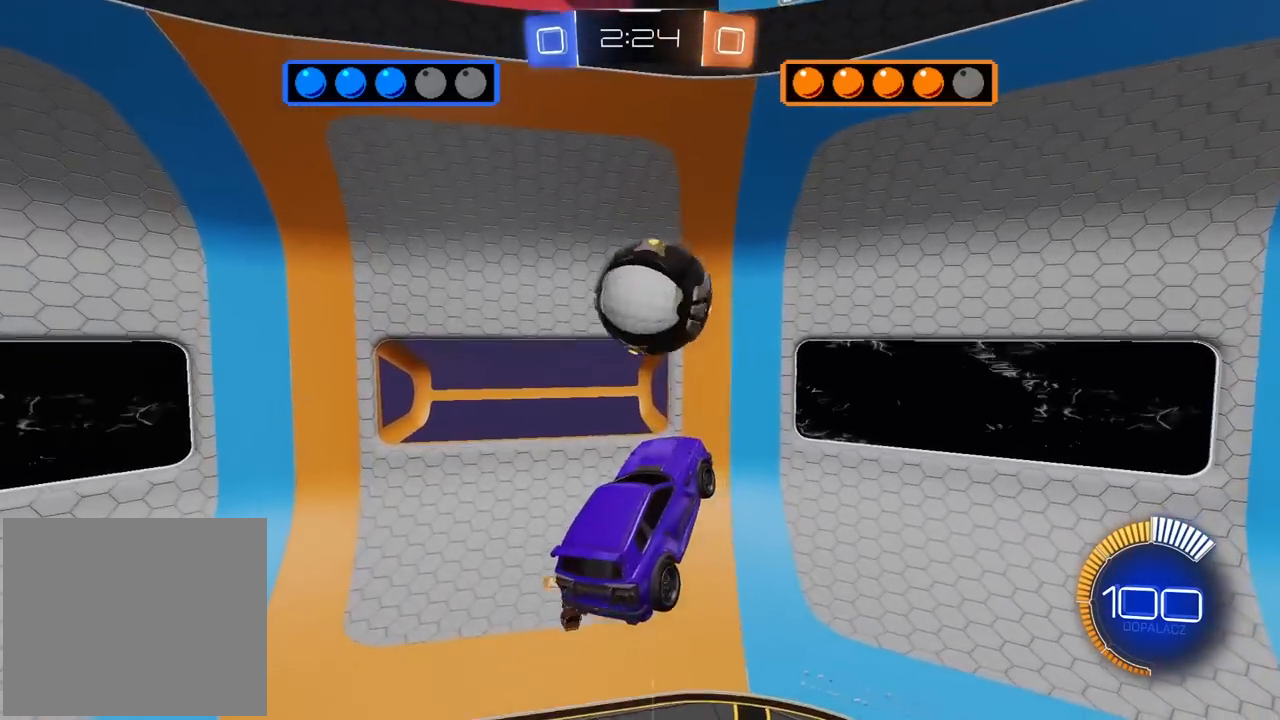
{"buttons": ["R1", "R2"], "left_stick": "down-right", "right_stick": "center", "events": [[33, "R1", "down"], [50, "R2", "down"], [233, "left_stick", "center"], [317, "R1", "up"], [417, "R1", "down"], [500, "left_stick", "down-right"]]}
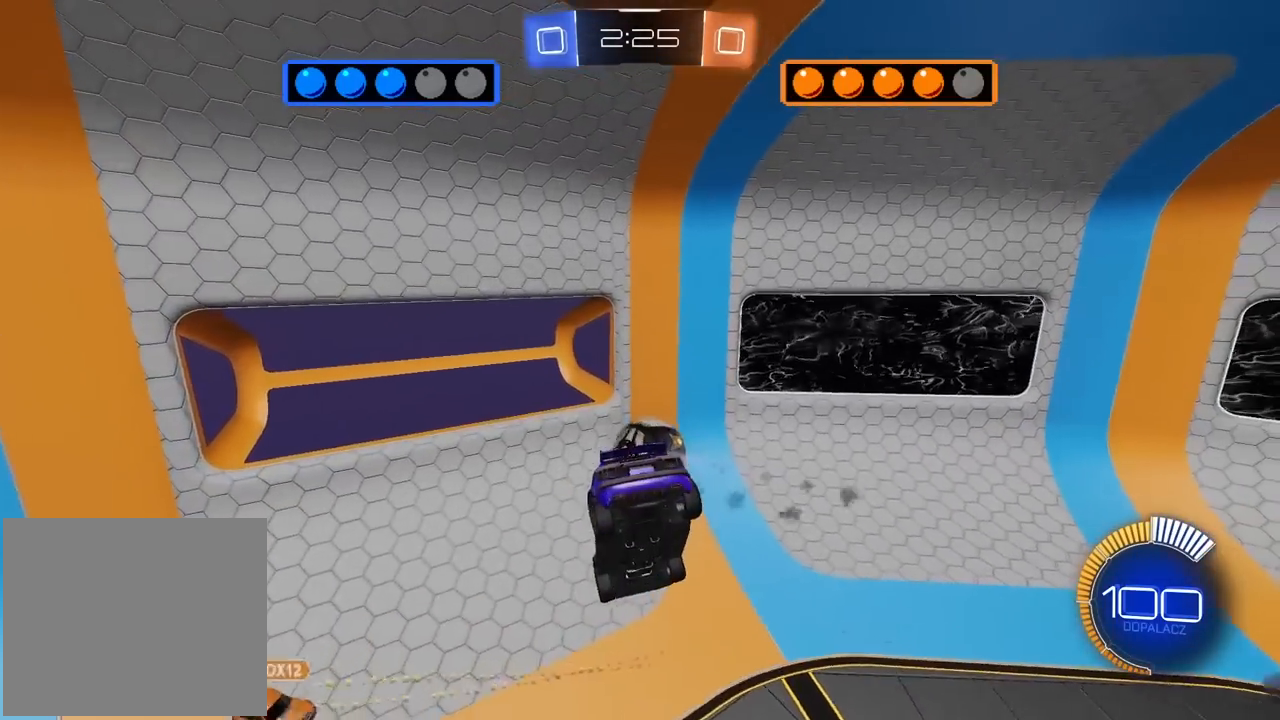
{"buttons": ["R1", "R2"], "left_stick": "center", "right_stick": "center", "events": [[67, "L2", "down"], [233, "left_stick", "down"], [367, "L2", "up"], [383, "left_stick", "center"]]}
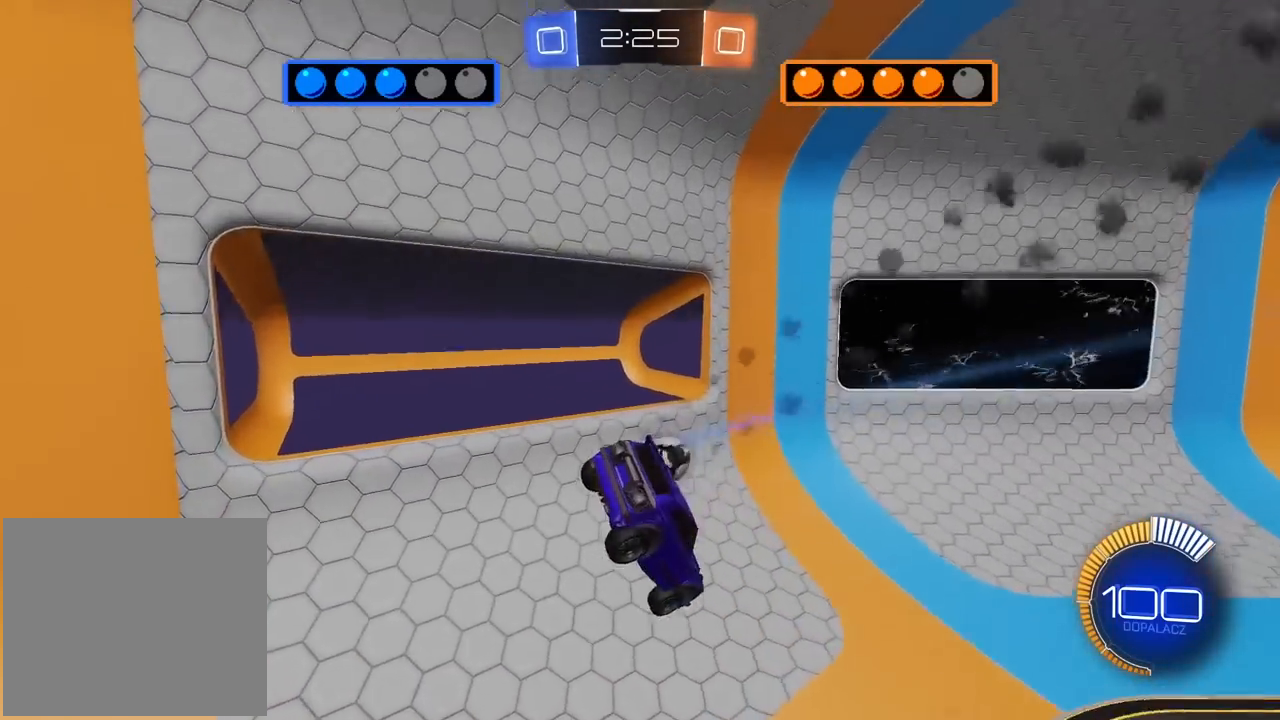
{"buttons": ["R1", "R2"], "left_stick": "up-right", "right_stick": "center", "events": [[67, "left_stick", "right"], [117, "left_stick", "center"], [500, "left_stick", "up-right"]]}
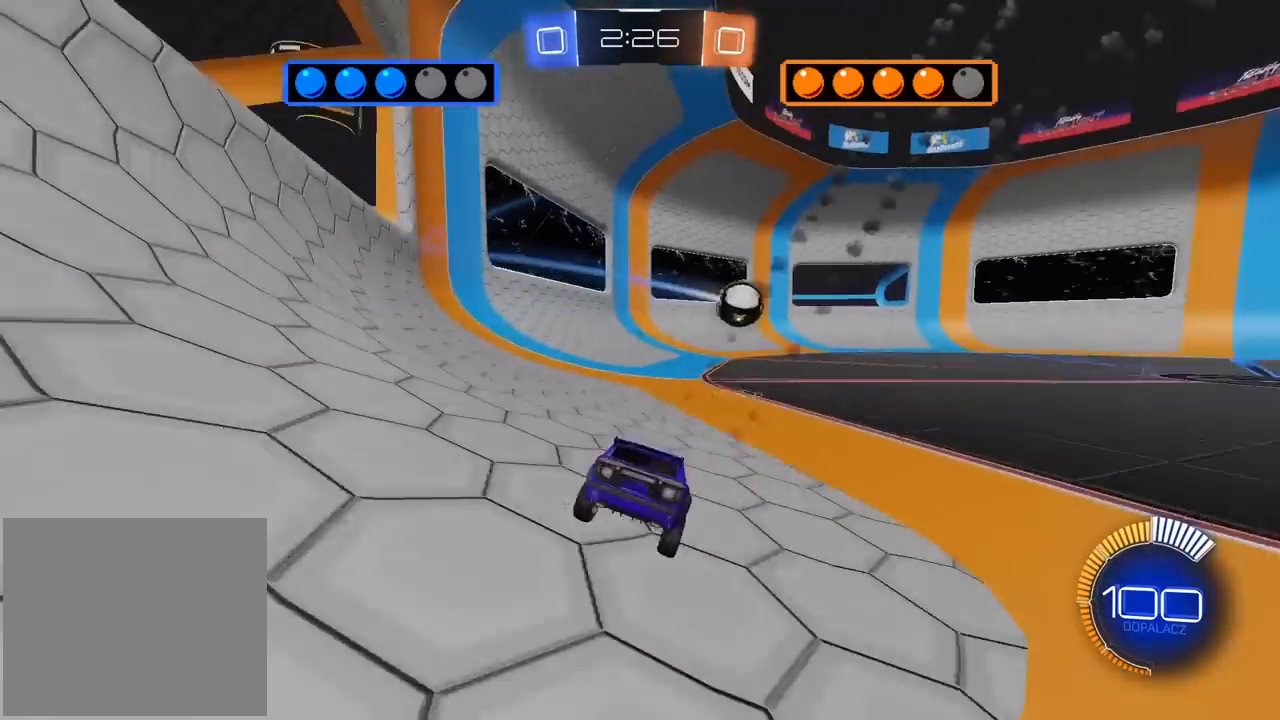
{"buttons": ["R1", "R2"], "left_stick": "center", "right_stick": "center", "events": [[417, "left_stick", "center"]]}
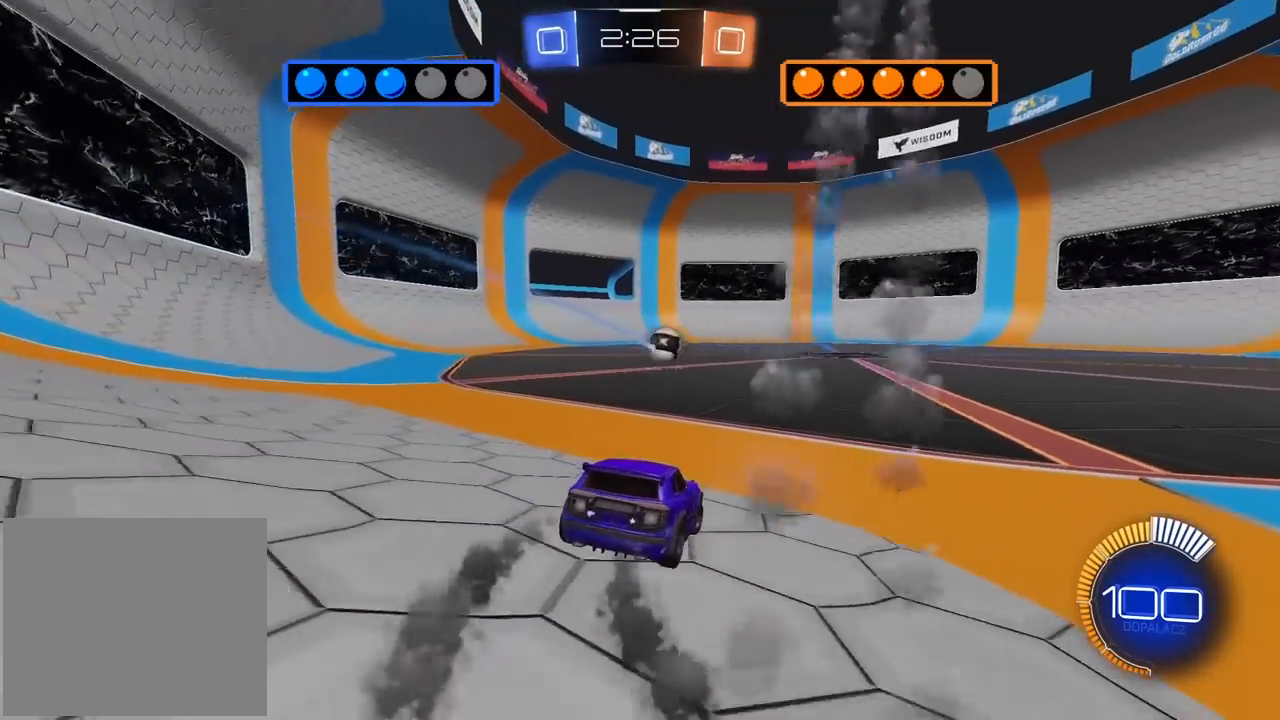
{"buttons": ["R1", "R2"], "left_stick": "center", "right_stick": "center", "events": []}
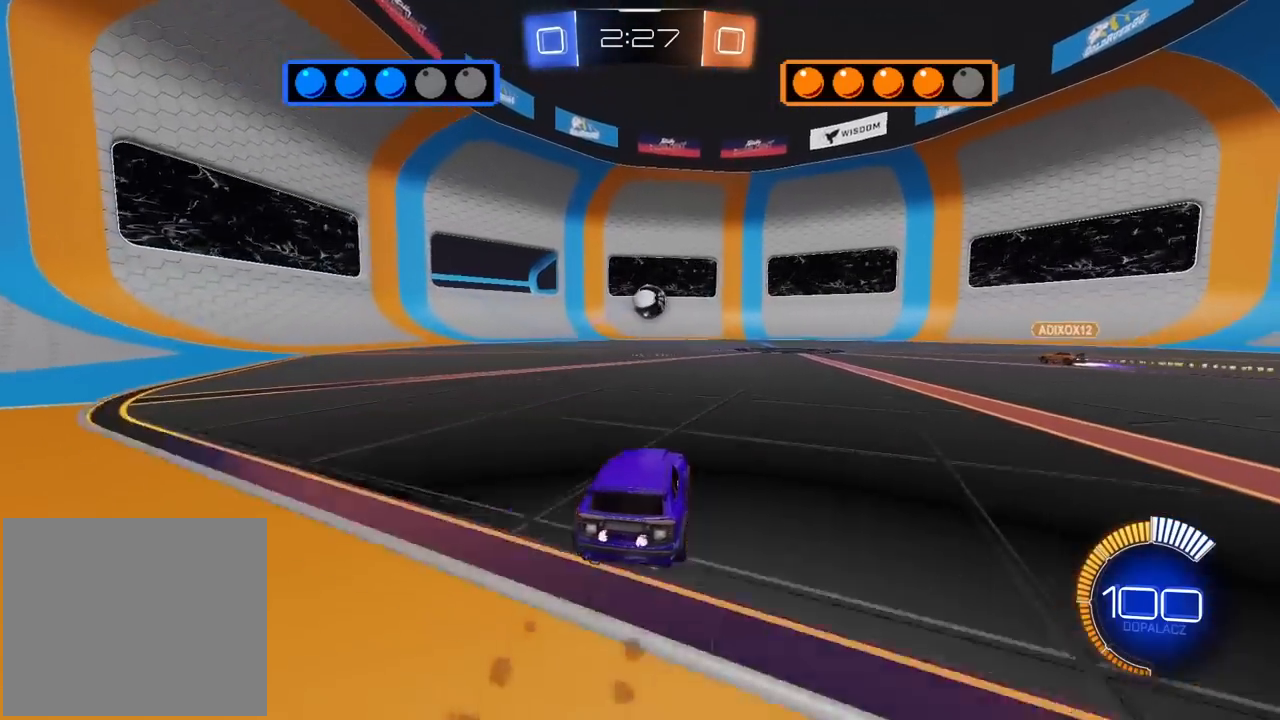
{"buttons": ["R1", "R2"], "left_stick": "center", "right_stick": "center", "events": [[250, "left_stick", "right"], [367, "left_stick", "center"]]}
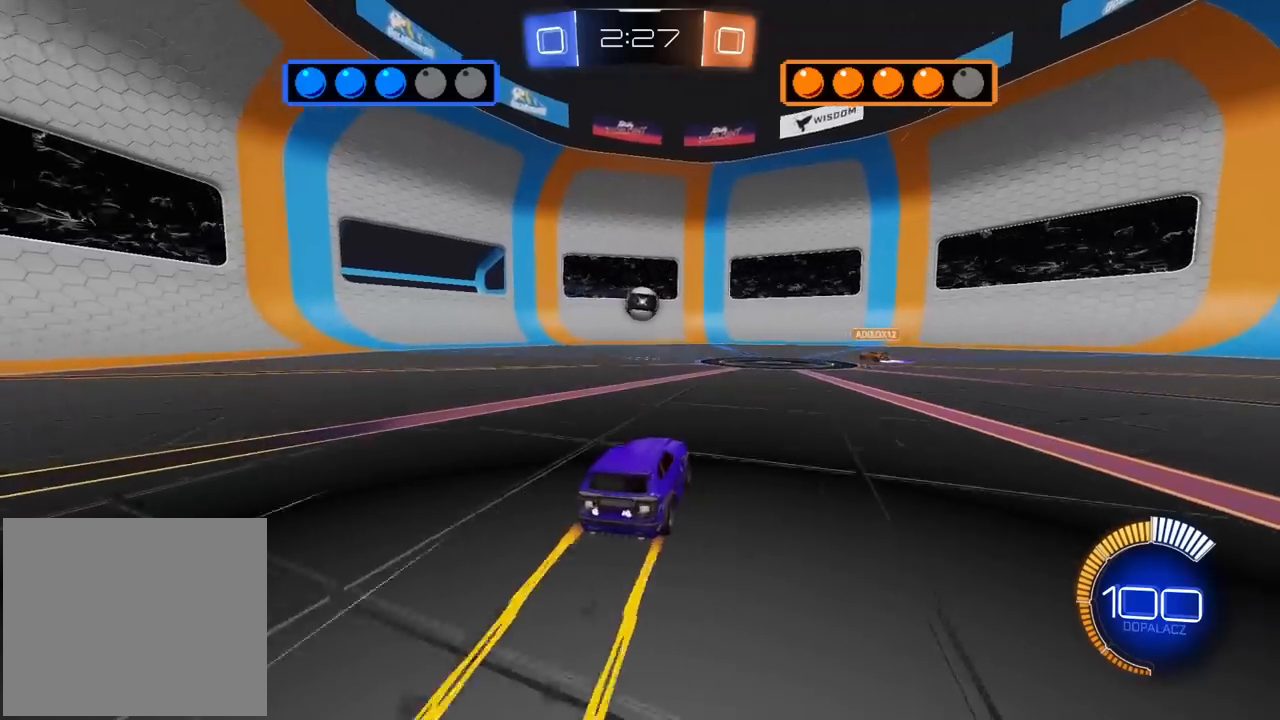
{"buttons": ["R2"], "left_stick": "center", "right_stick": "center", "events": [[17, "R1", "up"]]}
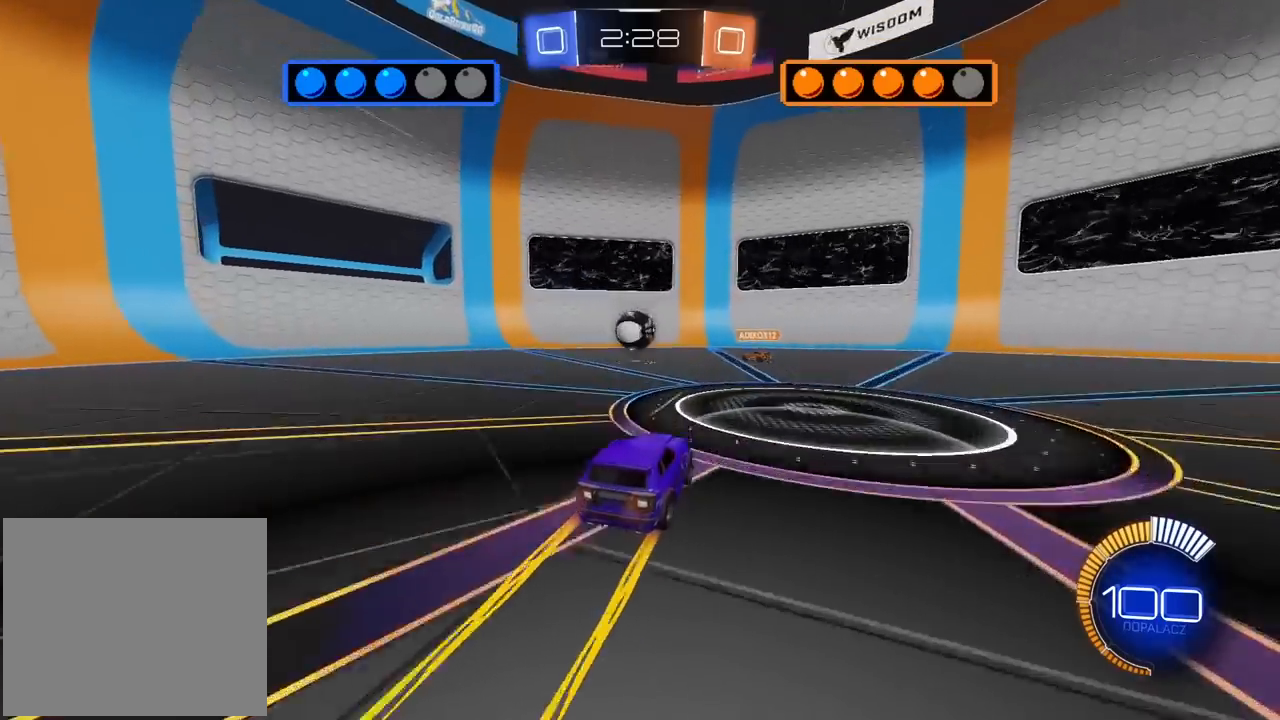
{"buttons": ["R2"], "left_stick": "left", "right_stick": "center", "events": [[100, "left_stick", "left"]]}
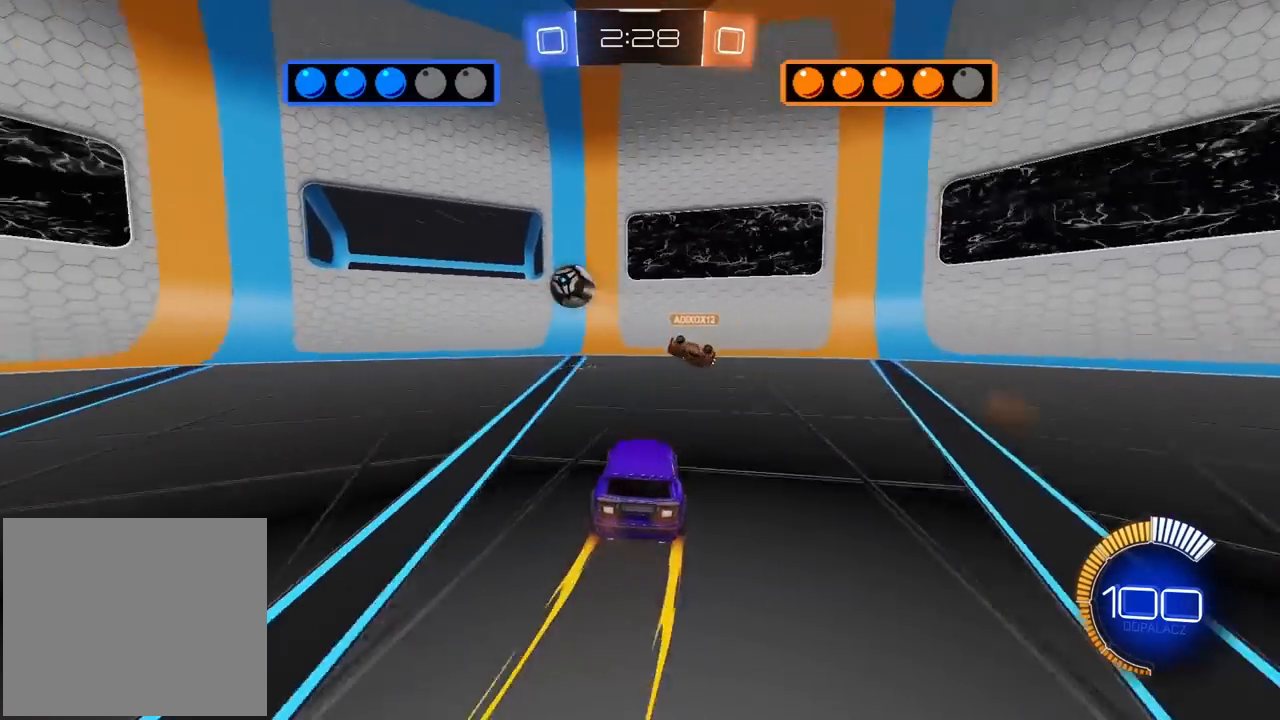
{"buttons": ["R2"], "left_stick": "left", "right_stick": "center", "events": []}
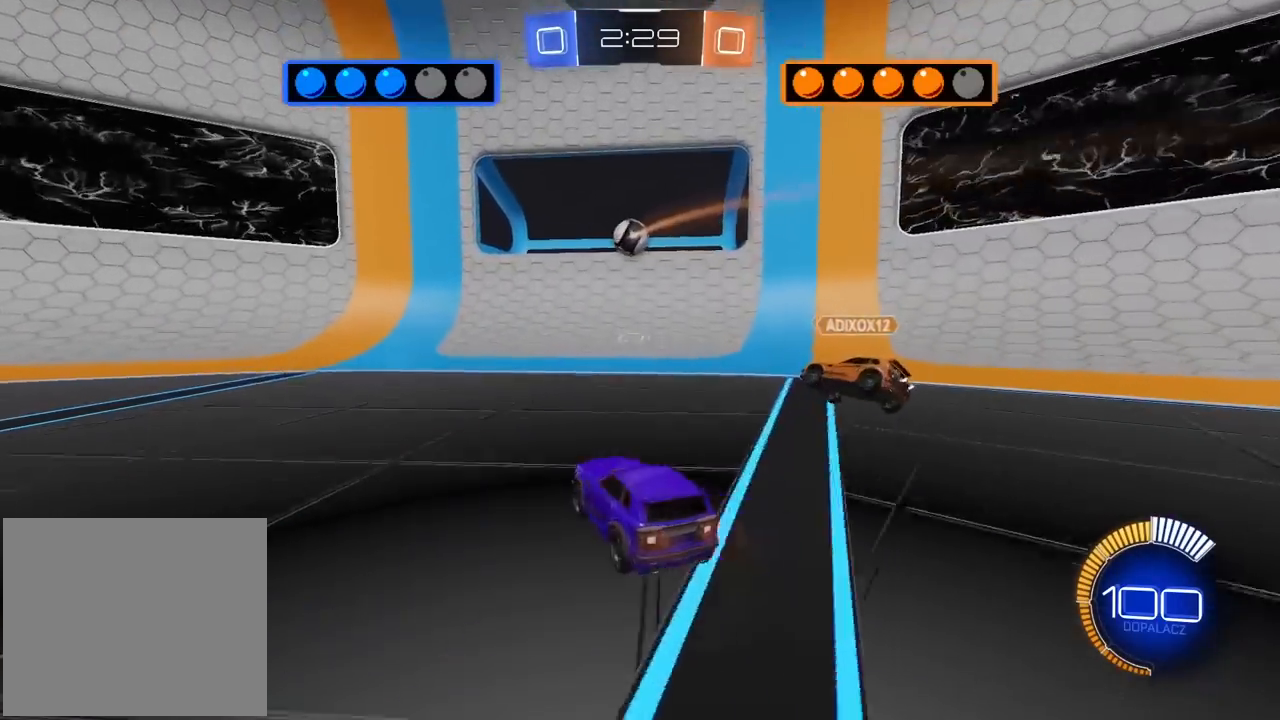
{"buttons": ["R2"], "left_stick": "right", "right_stick": "center", "events": [[233, "left_stick", "right"], [450, "left_stick", "center"], [500, "left_stick", "right"]]}
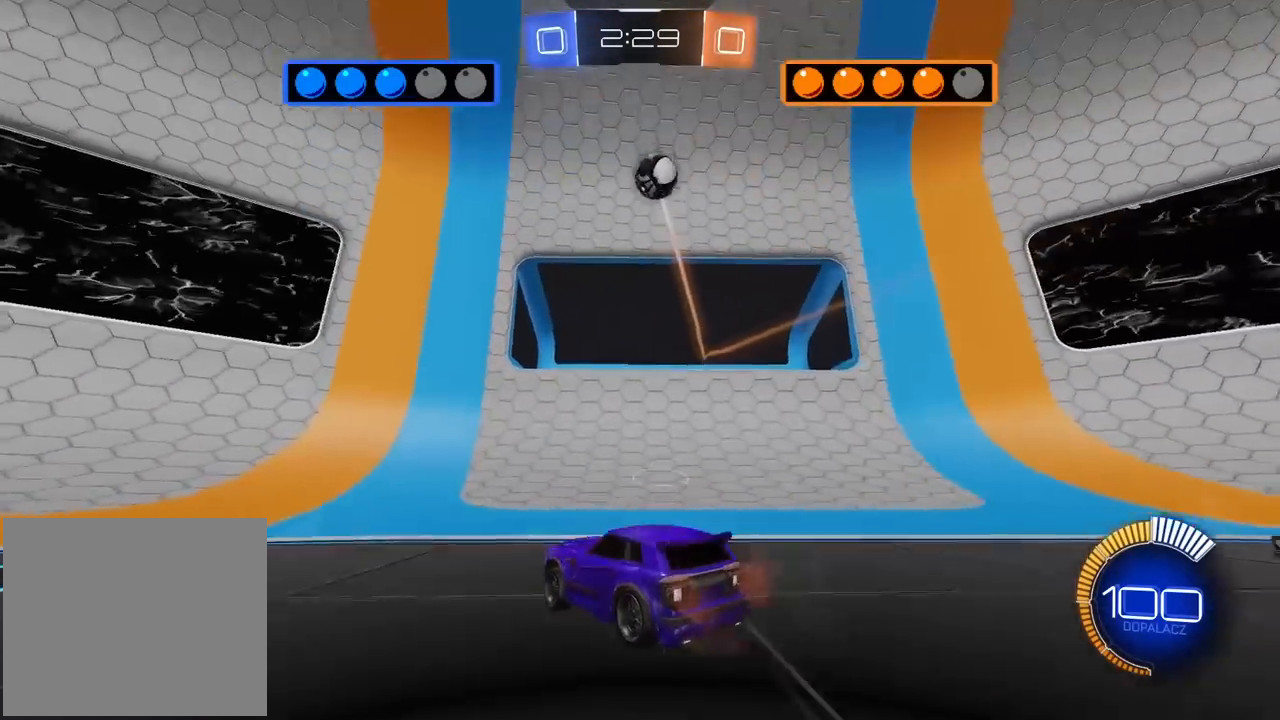
{"buttons": ["L1", "R2"], "left_stick": "left", "right_stick": "center", "events": [[50, "L2", "down"], [50, "R2", "up"], [250, "L2", "up"], [267, "left_stick", "left"], [317, "R2", "down"], [400, "L1", "down"]]}
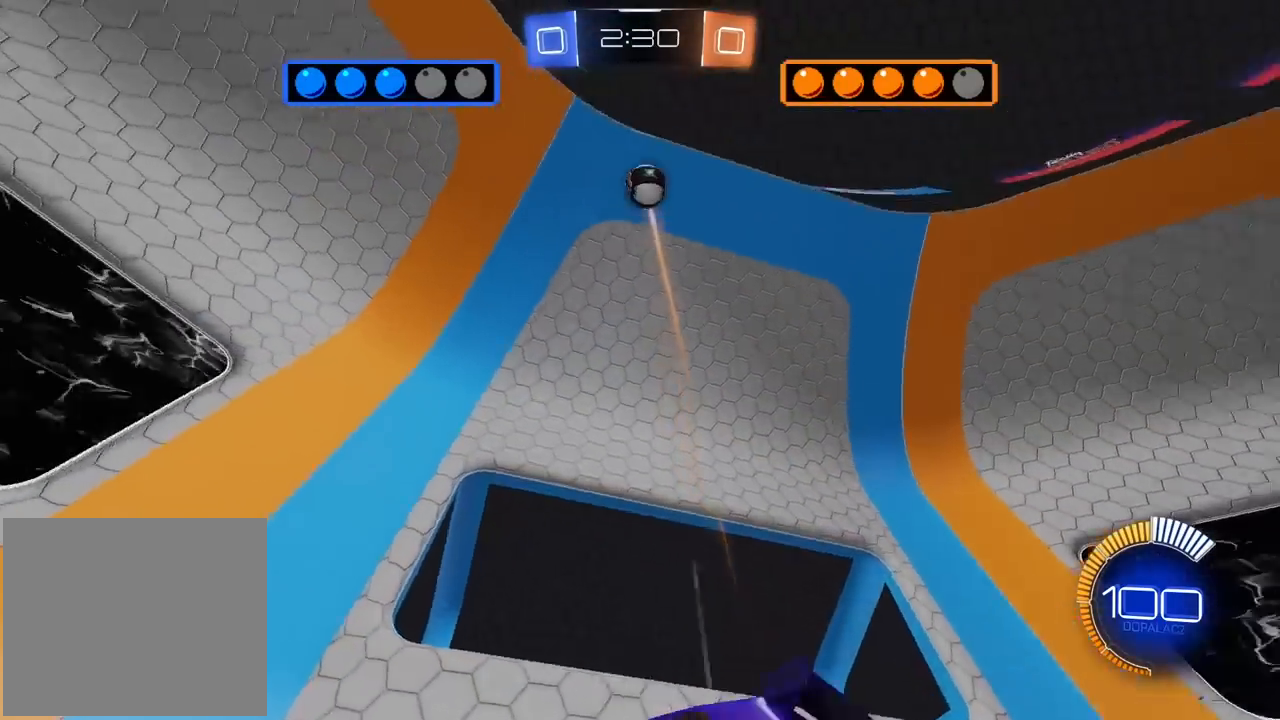
{"buttons": ["R2"], "left_stick": "left", "right_stick": "center", "events": [[117, "L1", "up"]]}
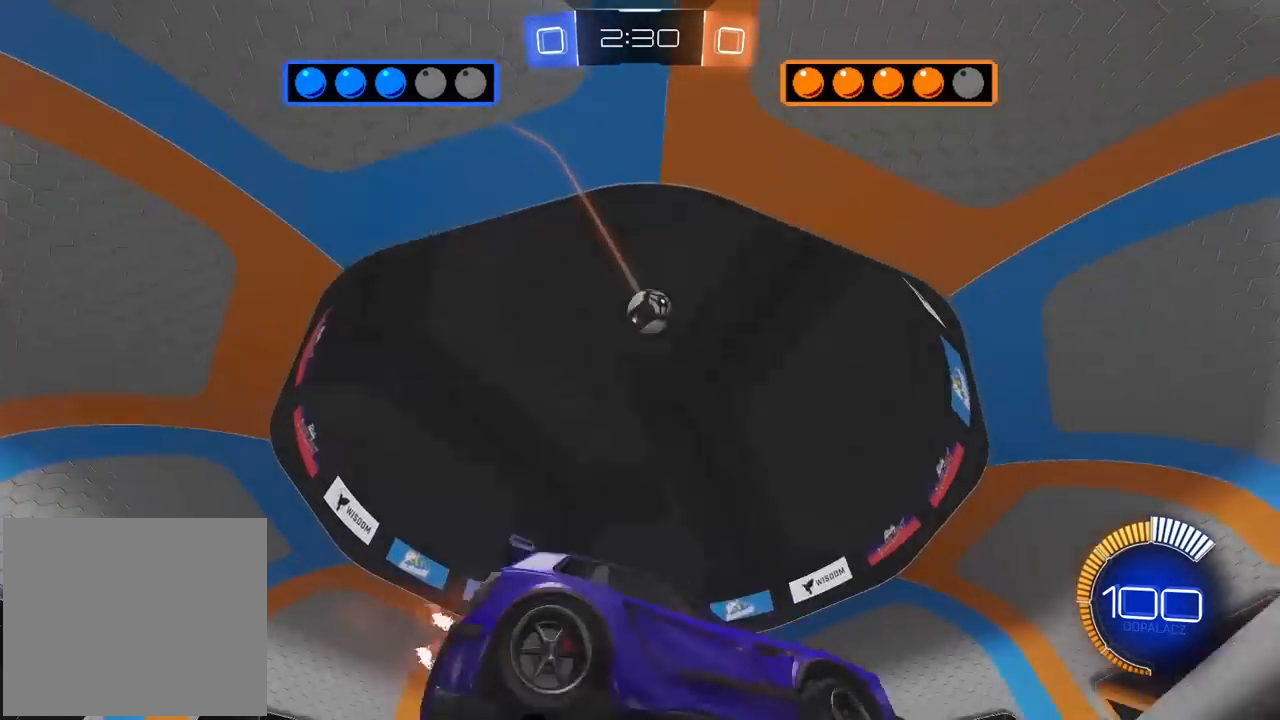
{"buttons": ["L2"], "left_stick": "center", "right_stick": "center", "events": [[100, "left_stick", "center"], [217, "L2", "down"], [217, "R2", "up"]]}
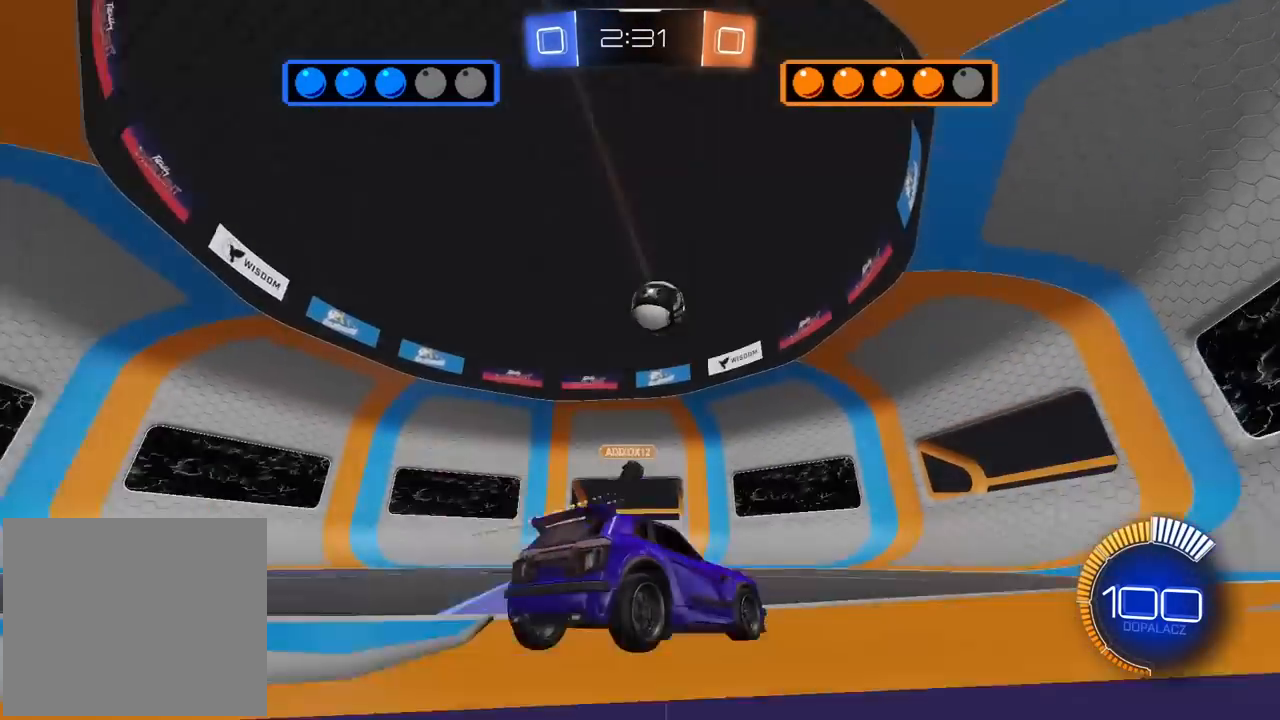
{"buttons": ["R2"], "left_stick": "left", "right_stick": "center", "events": [[117, "L2", "up"], [133, "R2", "down"], [217, "left_stick", "left"]]}
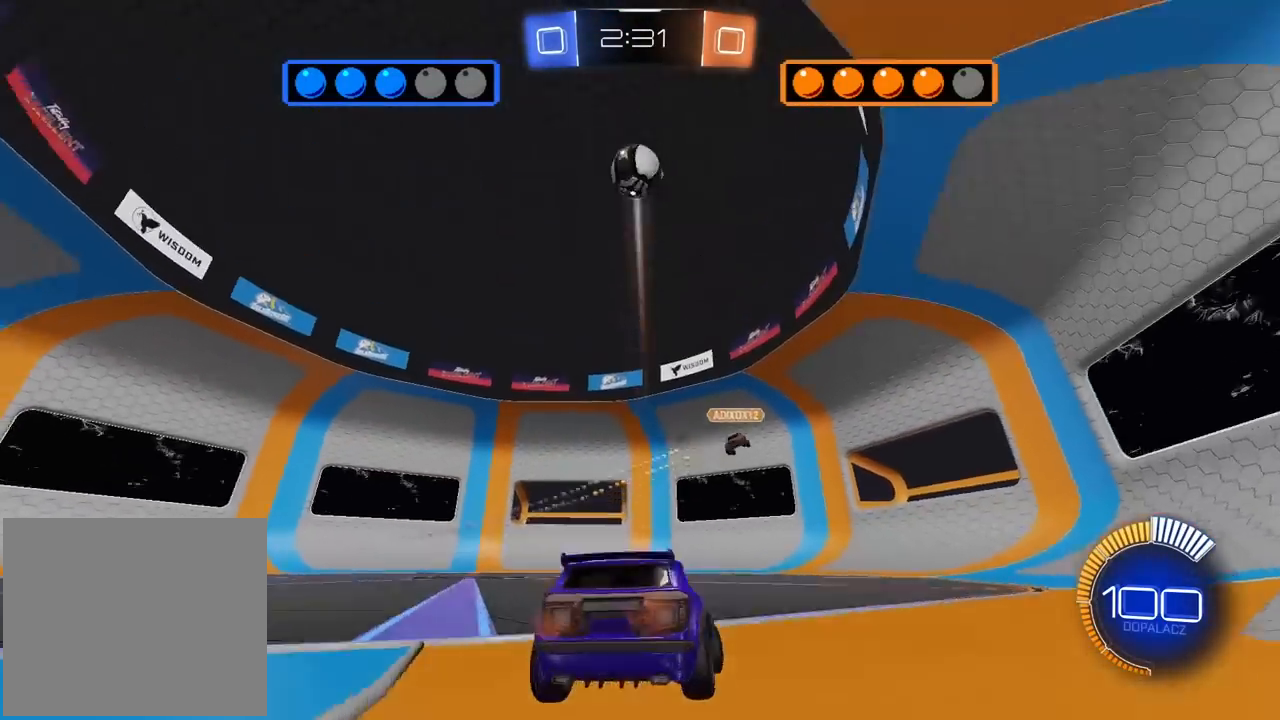
{"buttons": ["L2"], "left_stick": "center", "right_stick": "center", "events": [[83, "R2", "up"], [133, "L2", "down"], [217, "left_stick", "center"]]}
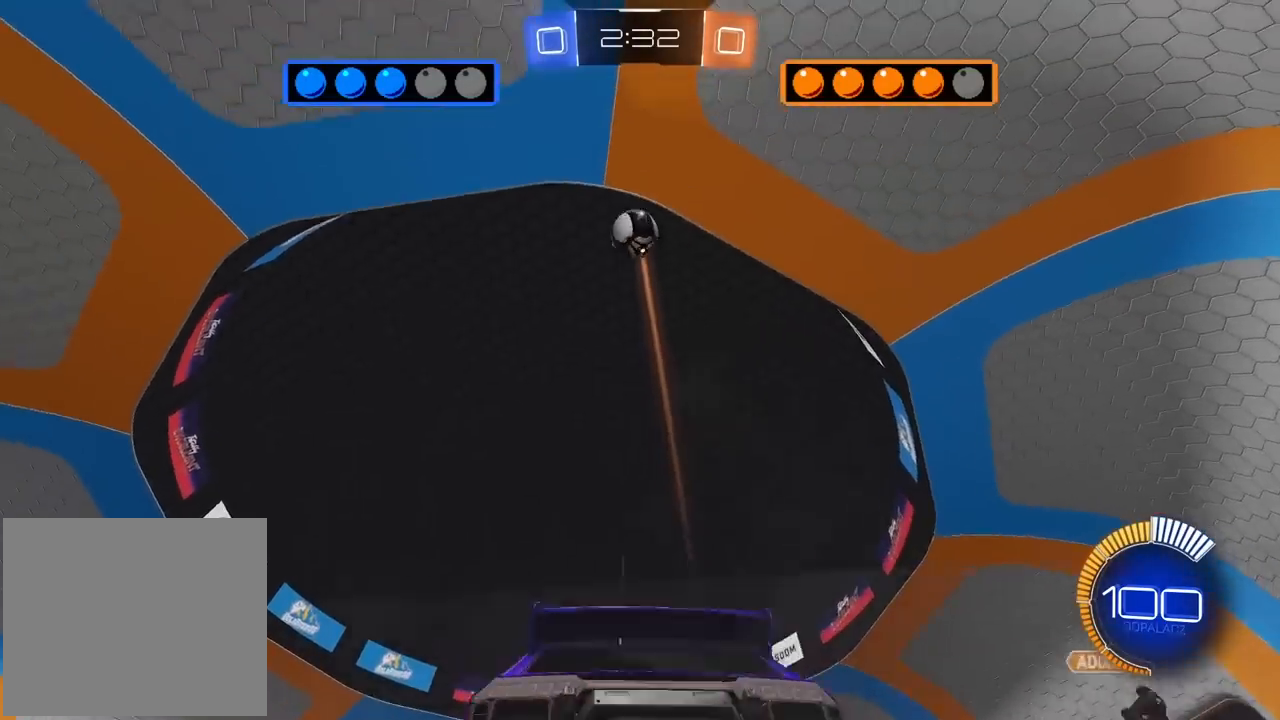
{"buttons": ["R1", "R2"], "left_stick": "center", "right_stick": "center", "events": [[33, "left_stick", "right"], [417, "L2", "up"], [417, "R2", "down"], [417, "left_stick", "center"], [450, "R1", "down"]]}
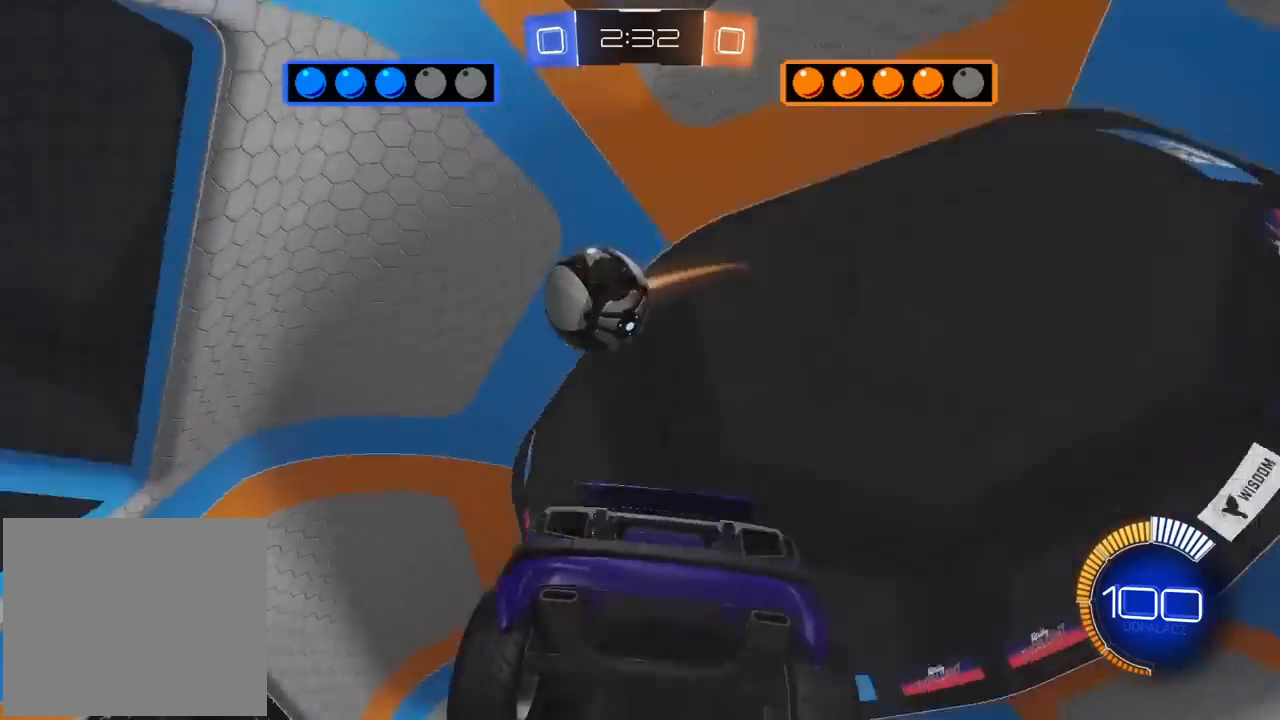
{"buttons": [], "left_stick": "center", "right_stick": "center", "events": [[183, "R1", "up"], [300, "R2", "up"], [433, "left_stick", "right"], [500, "left_stick", "center"]]}
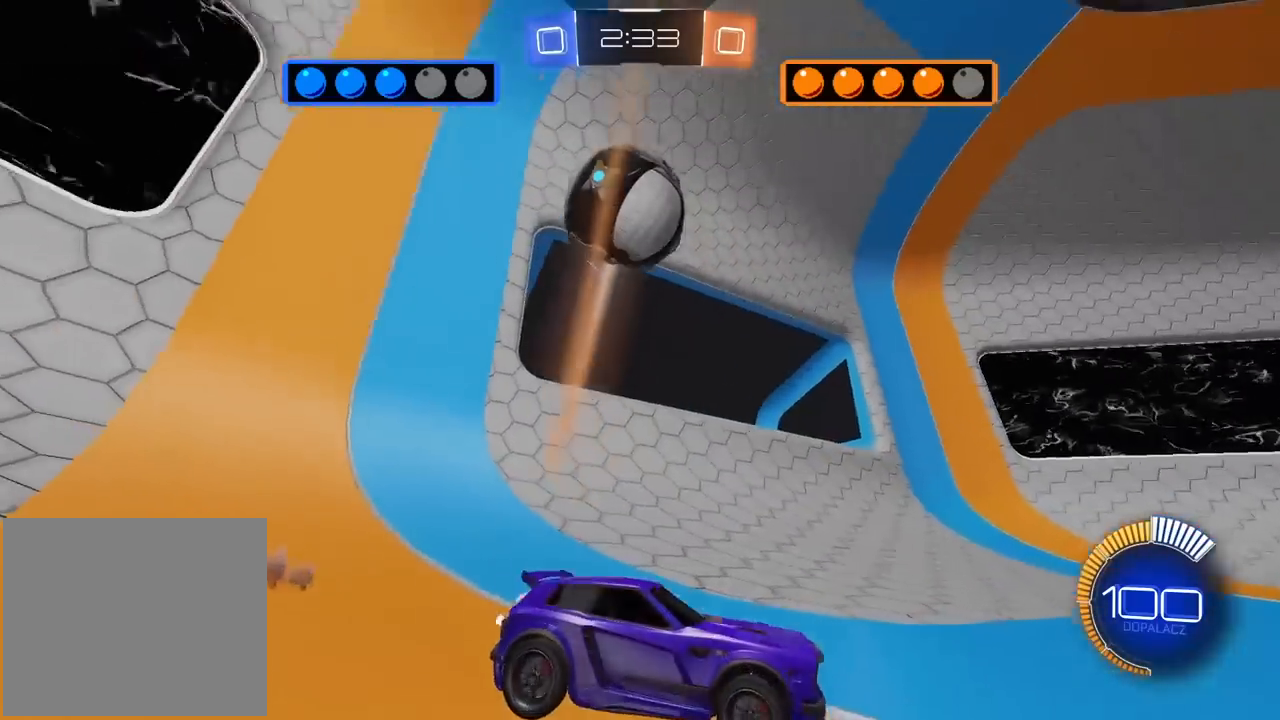
{"buttons": ["CROSS", "L2", "R1", "R2"], "left_stick": "down-left", "right_stick": "center", "events": [[50, "L2", "down"], [67, "left_stick", "left"], [150, "CROSS", "down"], [150, "L2", "up"], [167, "left_stick", "down-left"], [350, "CROSS", "up"], [367, "left_stick", "center"], [400, "CROSS", "down"], [433, "R1", "down"], [483, "R2", "down"], [500, "L2", "down"], [500, "left_stick", "down-left"]]}
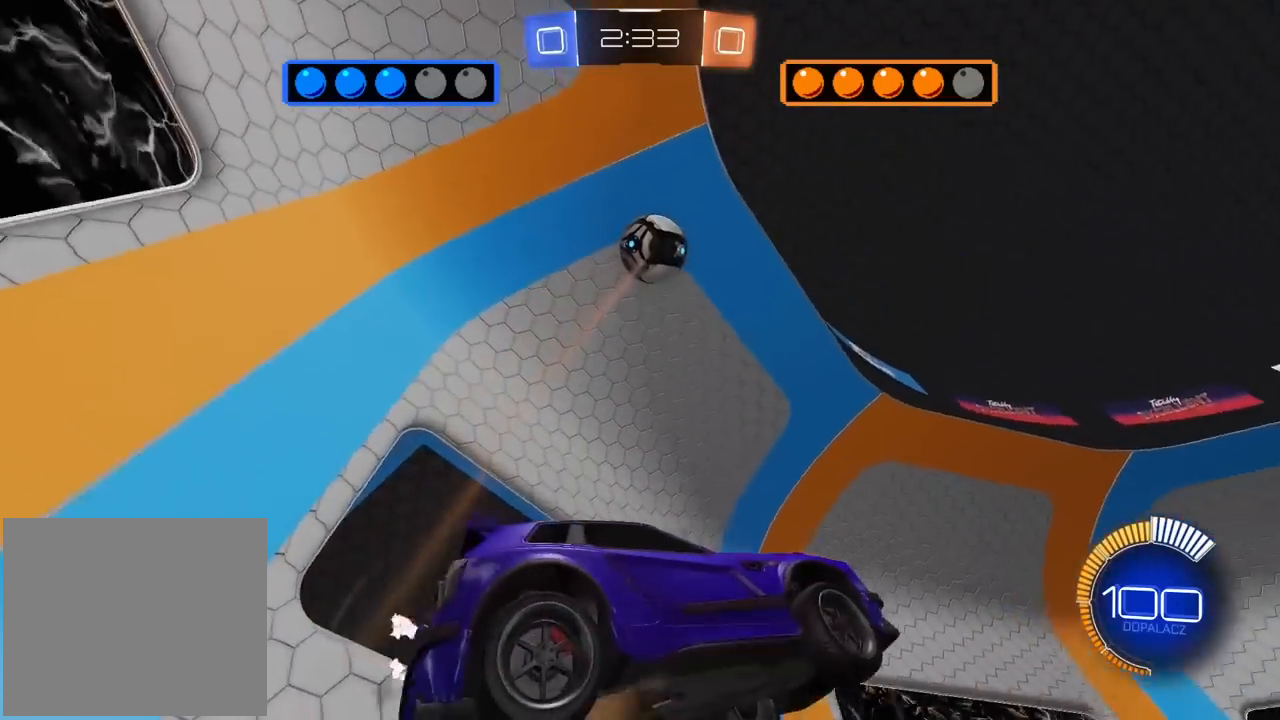
{"buttons": ["L2", "R1", "R2"], "left_stick": "up", "right_stick": "center", "events": [[50, "left_stick", "left"], [283, "R1", "up"], [317, "CROSS", "up"], [383, "R1", "down"], [450, "left_stick", "up"]]}
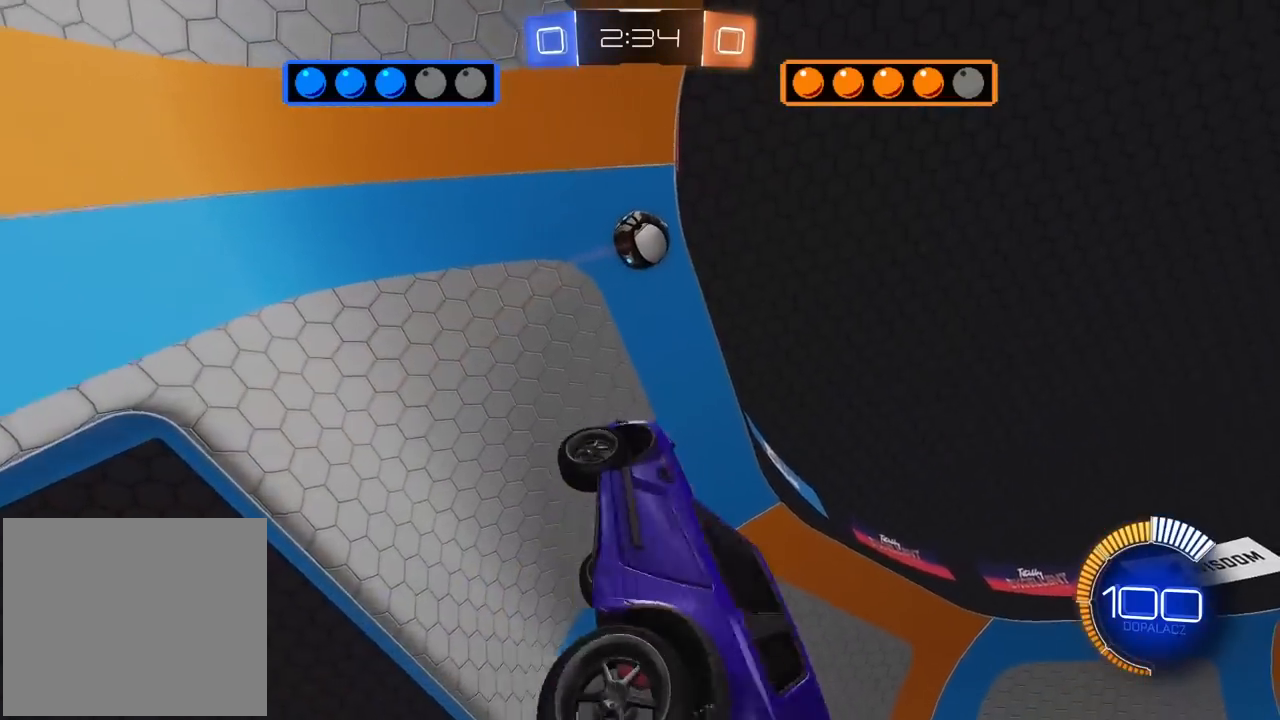
{"buttons": ["R1", "R2"], "left_stick": "up", "right_stick": "center", "events": [[67, "left_stick", "center"], [117, "left_stick", "down"], [200, "left_stick", "center"], [350, "L2", "up"], [483, "left_stick", "up"]]}
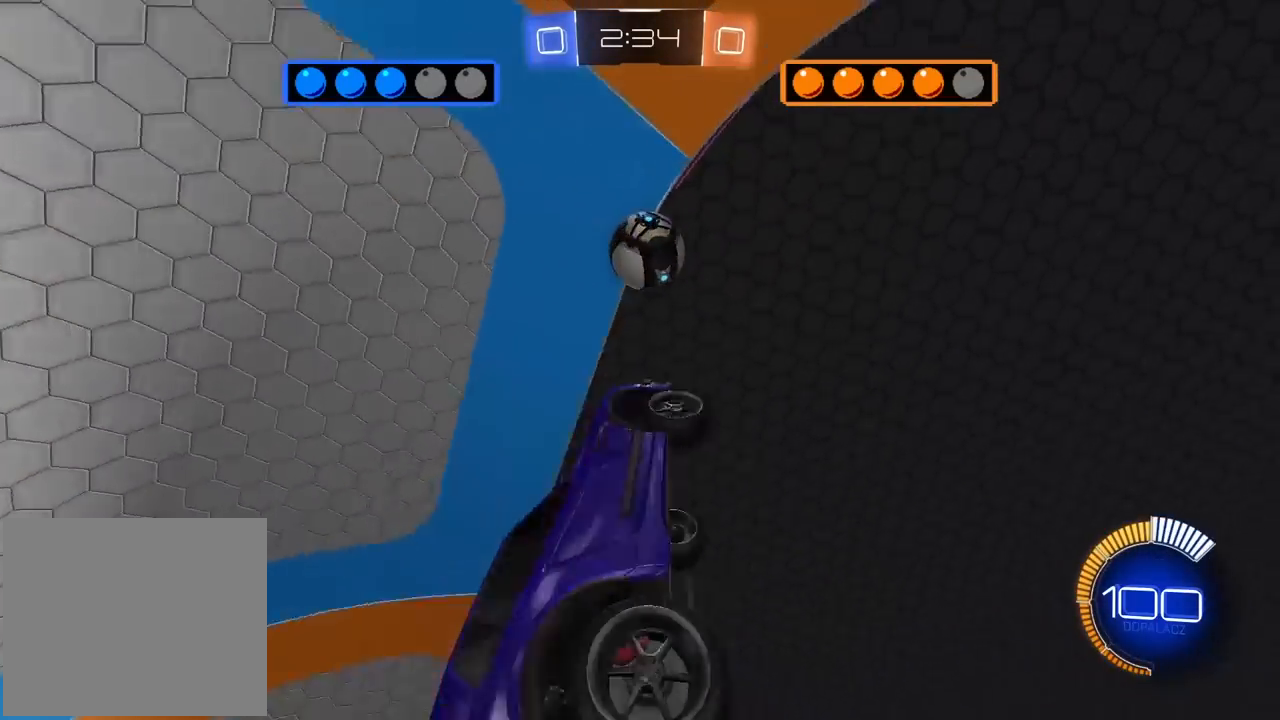
{"buttons": ["L2", "R1", "R2"], "left_stick": "down-left", "right_stick": "center", "events": [[167, "L2", "down"], [283, "left_stick", "down-right"], [467, "left_stick", "down-left"]]}
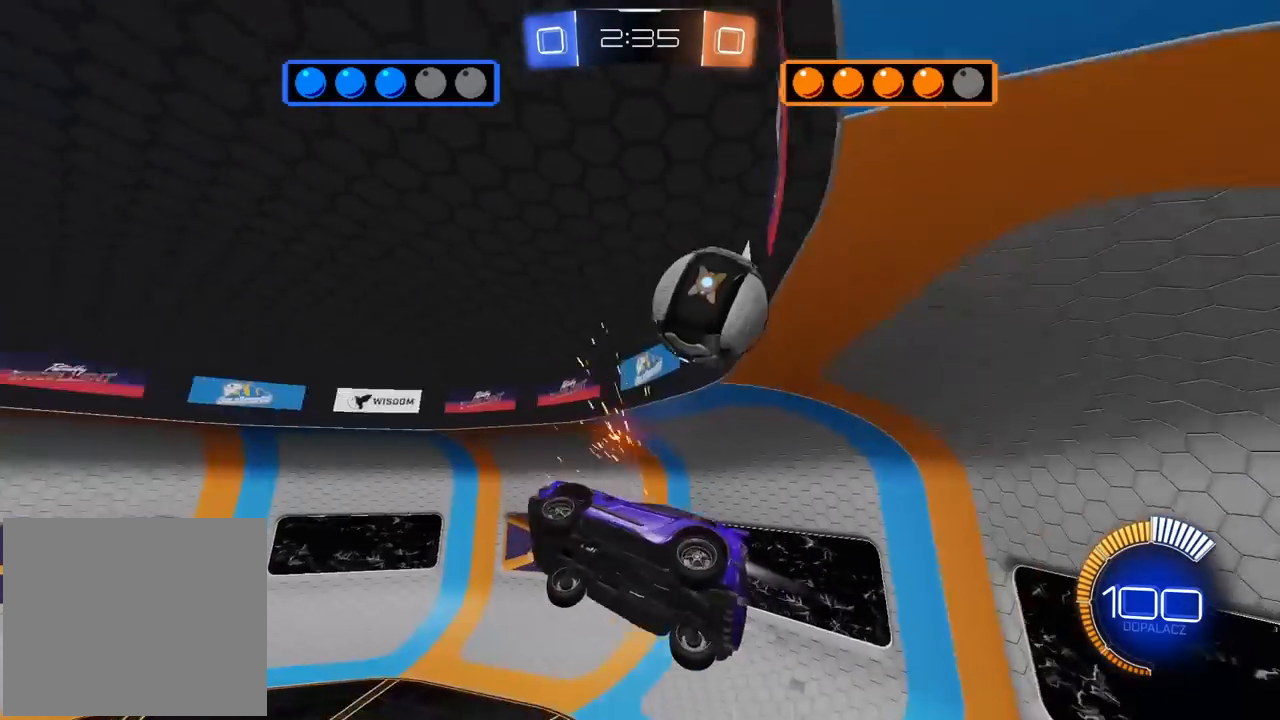
{"buttons": [], "left_stick": "up-left", "right_stick": "center", "events": [[67, "left_stick", "left"], [183, "L2", "up"], [200, "R1", "up"], [267, "R2", "up"], [400, "left_stick", "up-left"]]}
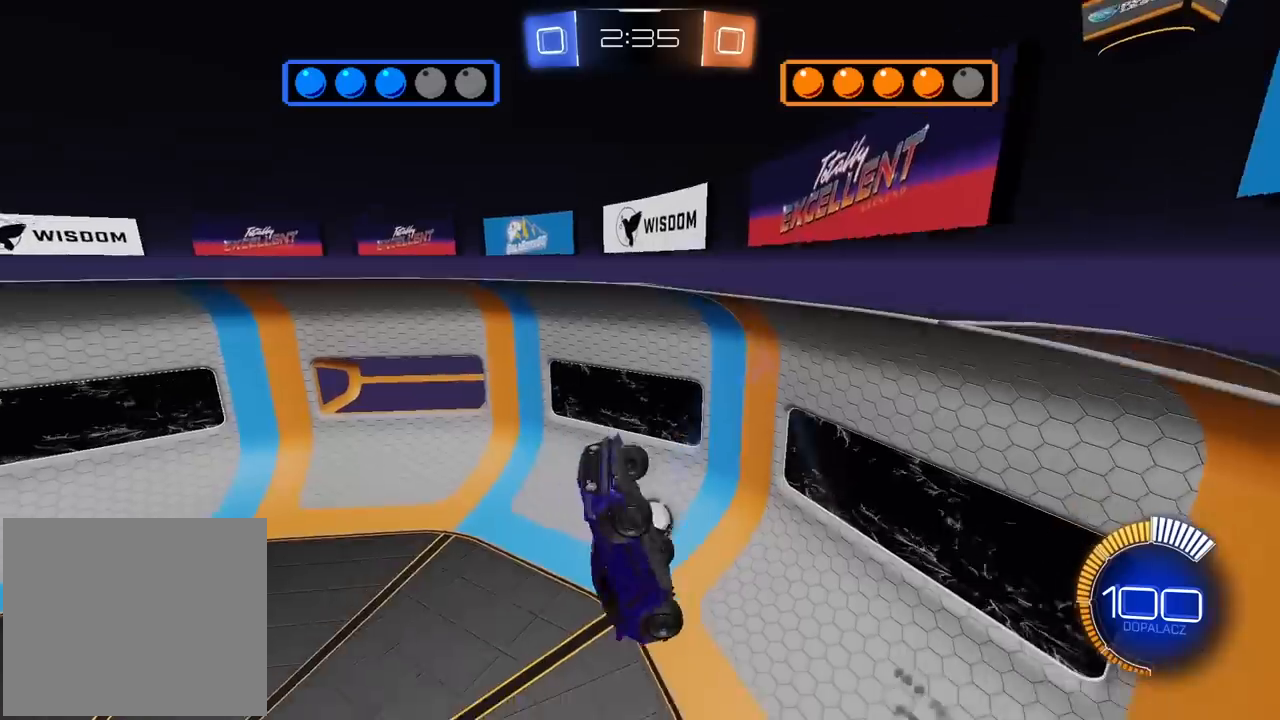
{"buttons": ["R1", "R2"], "left_stick": "up-left", "right_stick": "center", "events": [[17, "R2", "down"], [50, "R1", "down"], [67, "left_stick", "left"], [217, "left_stick", "down-left"], [317, "left_stick", "left"], [483, "left_stick", "up-left"]]}
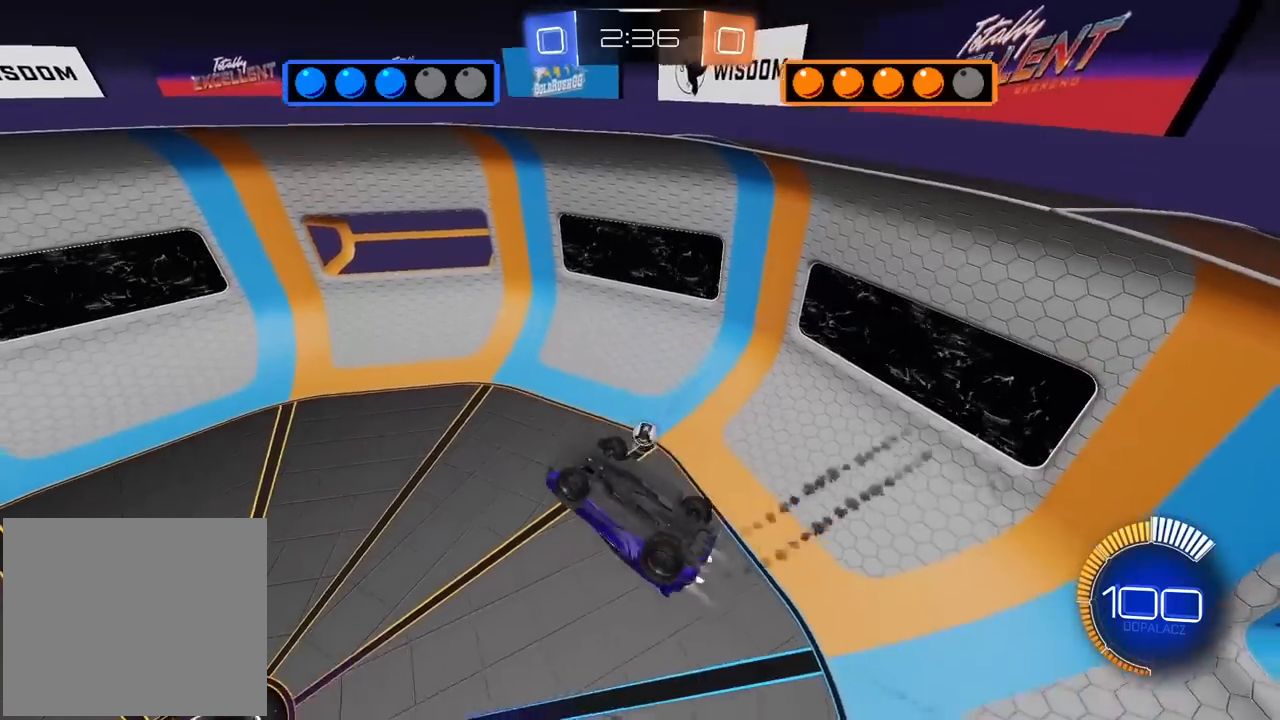
{"buttons": ["L2", "R1", "R2"], "left_stick": "up-right", "right_stick": "center", "events": [[17, "L2", "down"], [17, "R1", "up"], [83, "left_stick", "up"], [133, "R1", "down"], [183, "left_stick", "up-right"], [283, "left_stick", "right"], [417, "left_stick", "up-right"]]}
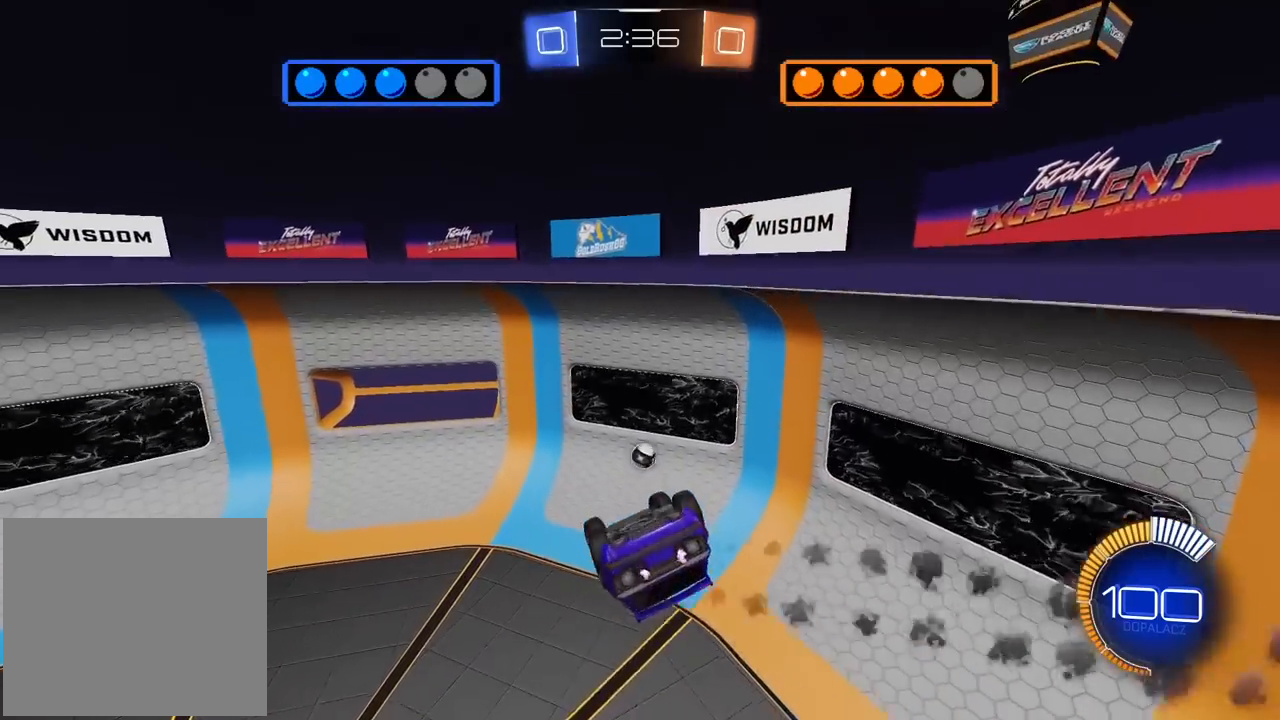
{"buttons": ["L2", "R1", "R2"], "left_stick": "down-right", "right_stick": "center", "events": [[33, "left_stick", "up"], [200, "left_stick", "up-right"], [300, "R1", "up"], [383, "R1", "down"], [433, "left_stick", "down-right"]]}
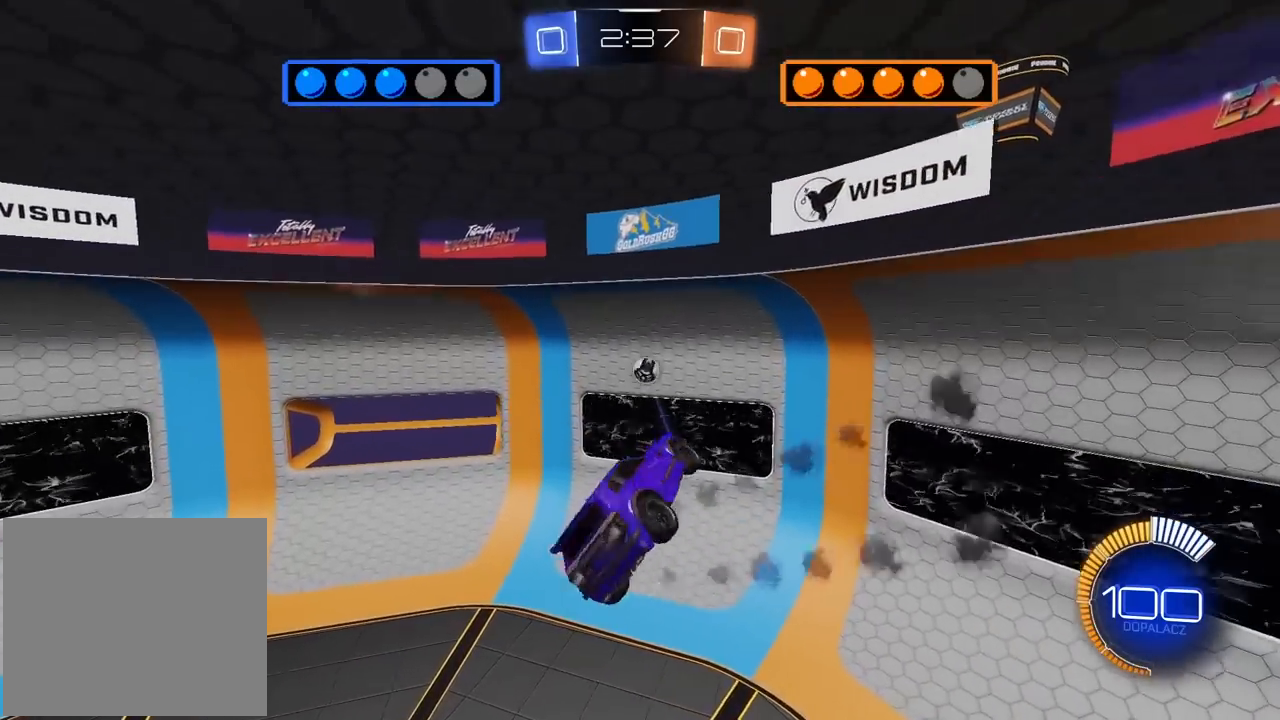
{"buttons": ["L2", "R1", "R2"], "left_stick": "right", "right_stick": "center", "events": [[50, "left_stick", "center"], [100, "left_stick", "down-left"], [283, "left_stick", "up-left"], [367, "left_stick", "right"]]}